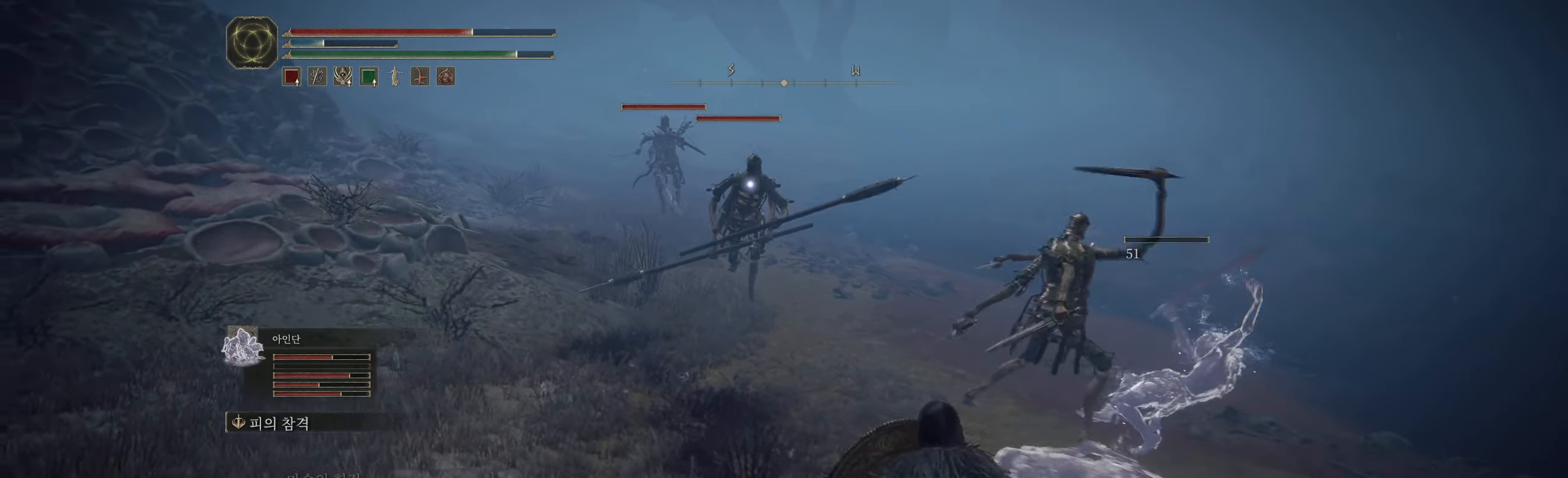
Gameplay with a controller (Xbox layout); each line is a JSON object with the inputs held at the frame after it. "events" lists button and stick changes between this image and that frame as [ms after this image, input, new state], when the widget could be followed in between. Not read: DPAD_DOWN DPAD_LEFT DPAD_RIGHT DPAD_UP L1 L3 R1 R3 other_buttons right_stick.
{"buttons": ["L2"], "left_stick": "right", "events": []}
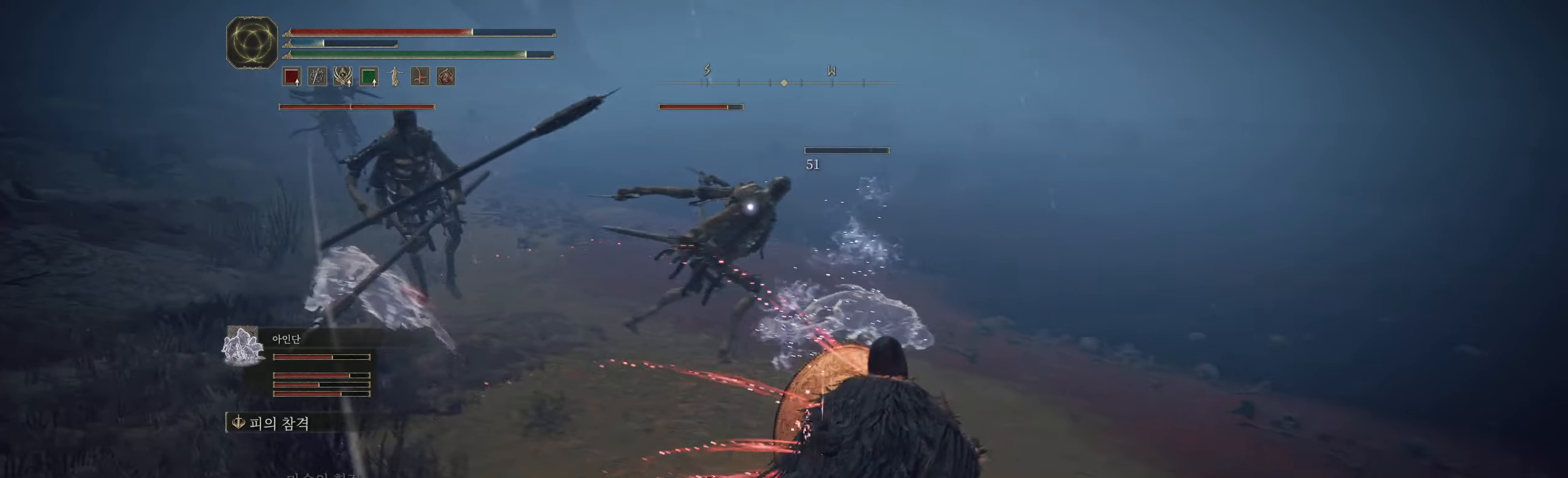
{"buttons": ["L2"], "left_stick": "up-right", "events": [[16, "left_stick", "up-right"]]}
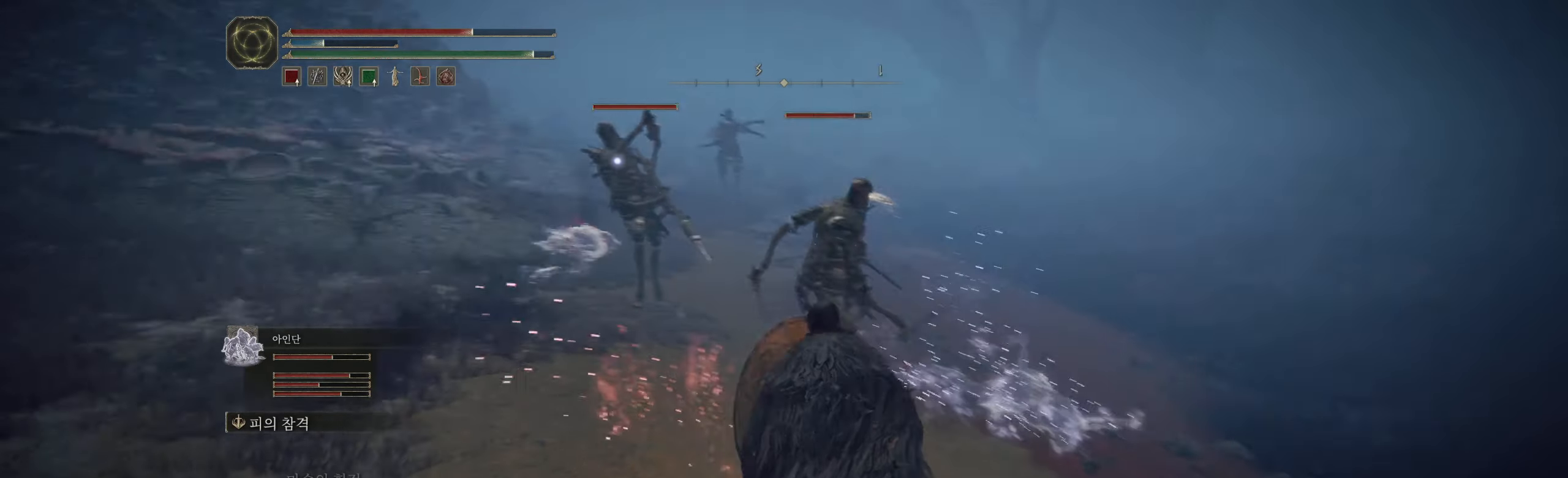
{"buttons": ["L2"], "left_stick": "right", "events": [[250, "left_stick", "right"]]}
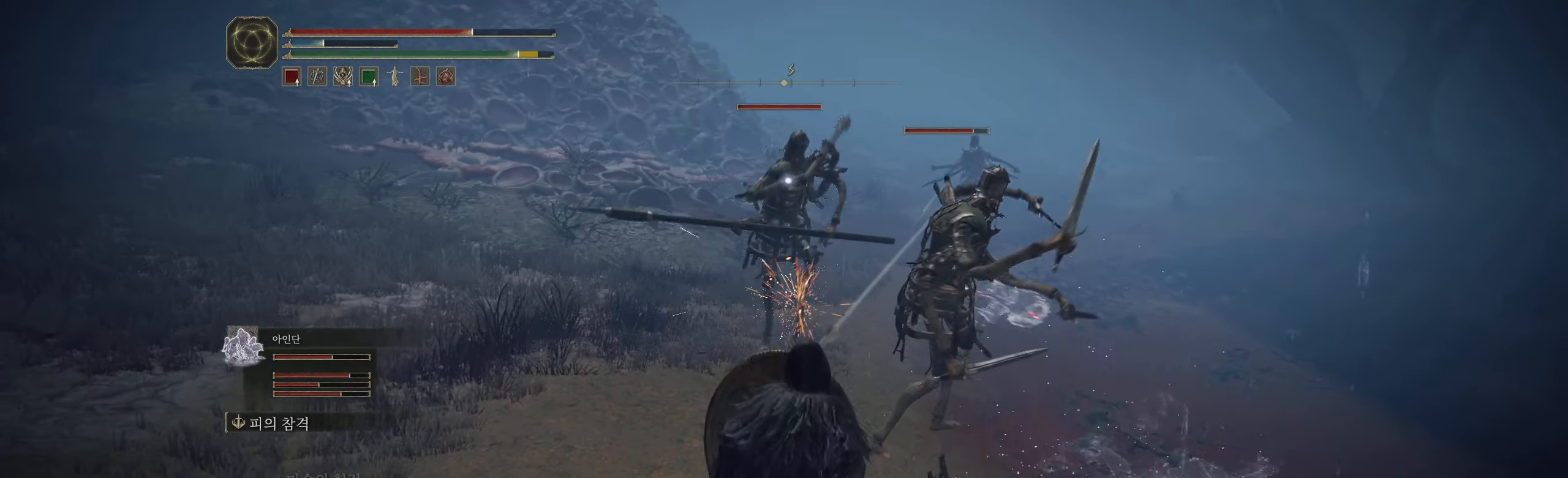
{"buttons": [], "left_stick": "center", "events": [[100, "left_stick", "center"], [466, "L2", "up"]]}
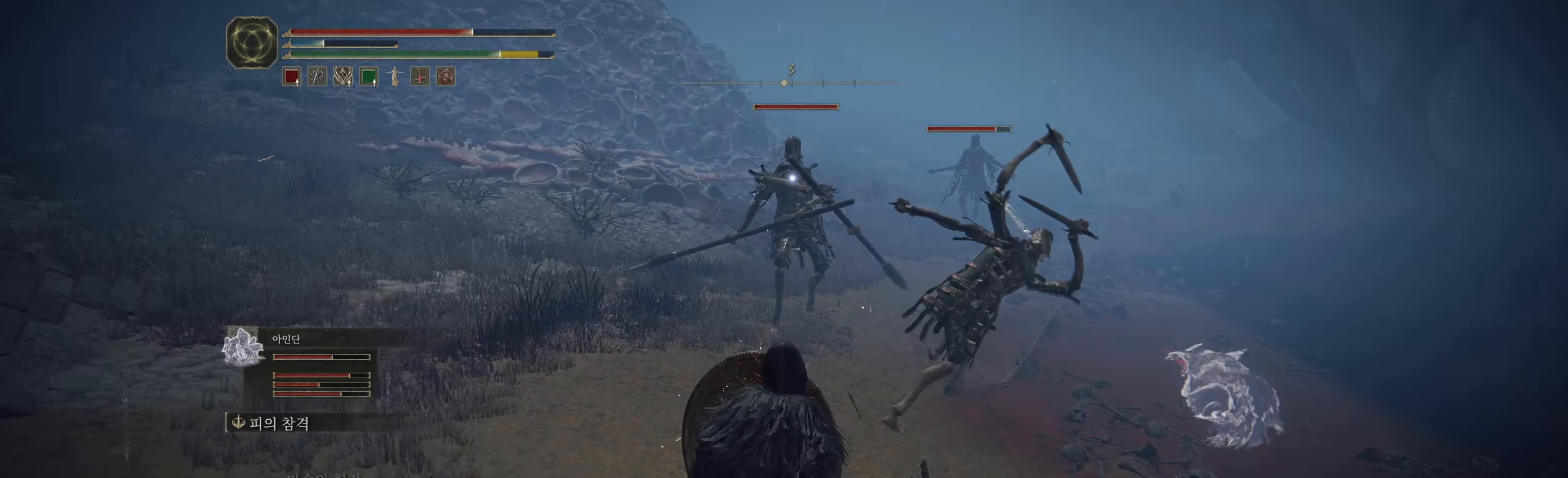
{"buttons": [], "left_stick": "center", "events": [[350, "R2", "down"], [400, "R2", "up"]]}
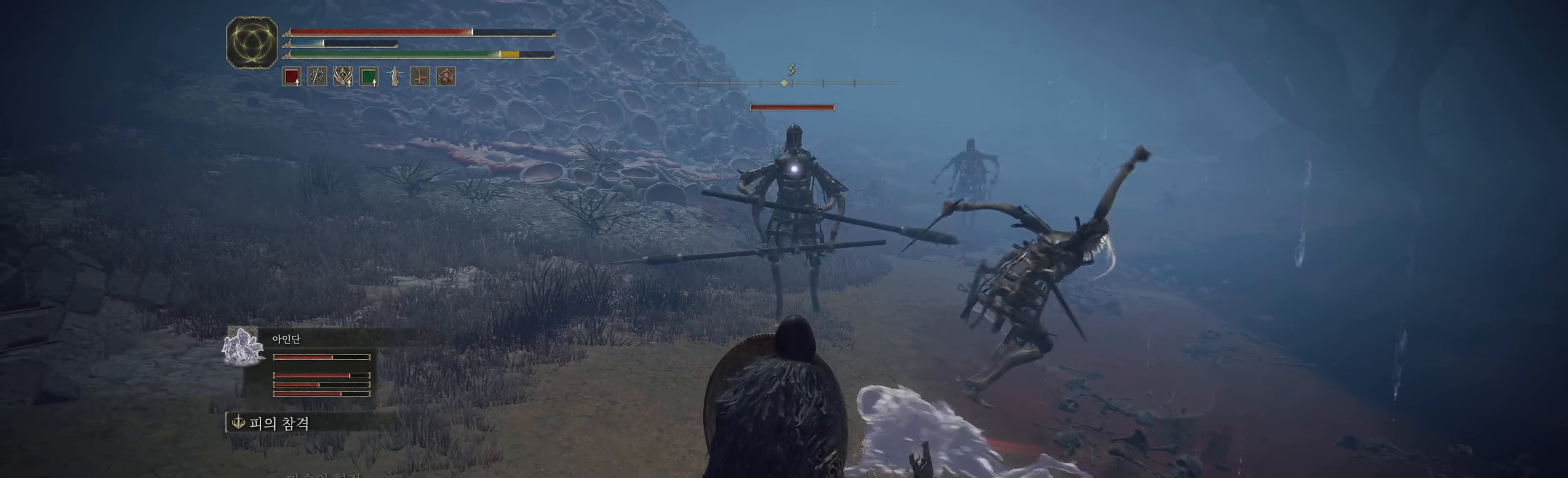
{"buttons": [], "left_stick": "down", "events": [[133, "left_stick", "down"]]}
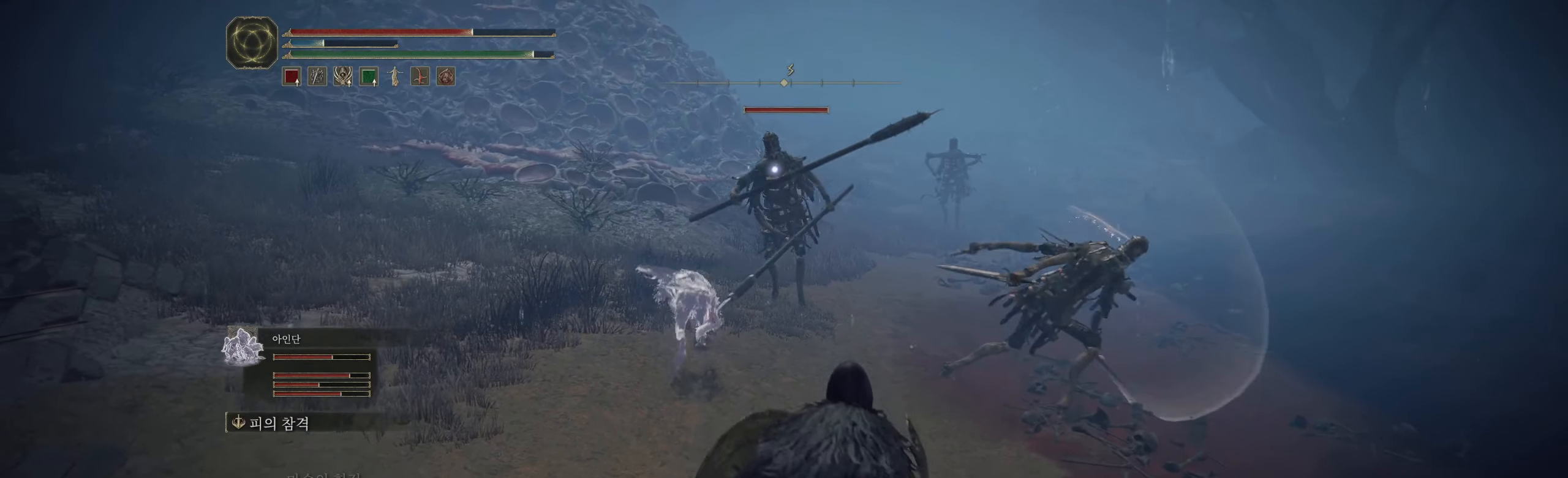
{"buttons": [], "left_stick": "up", "events": [[250, "left_stick", "up-left"], [383, "left_stick", "up"]]}
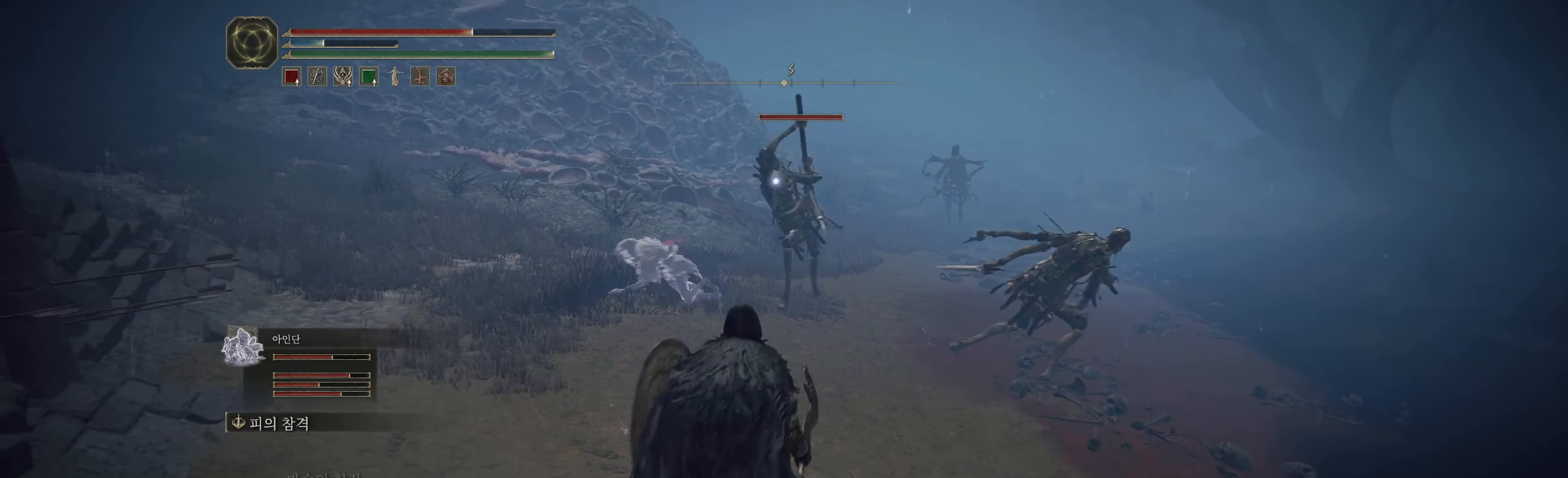
{"buttons": ["L2"], "left_stick": "up", "events": [[150, "L2", "down"]]}
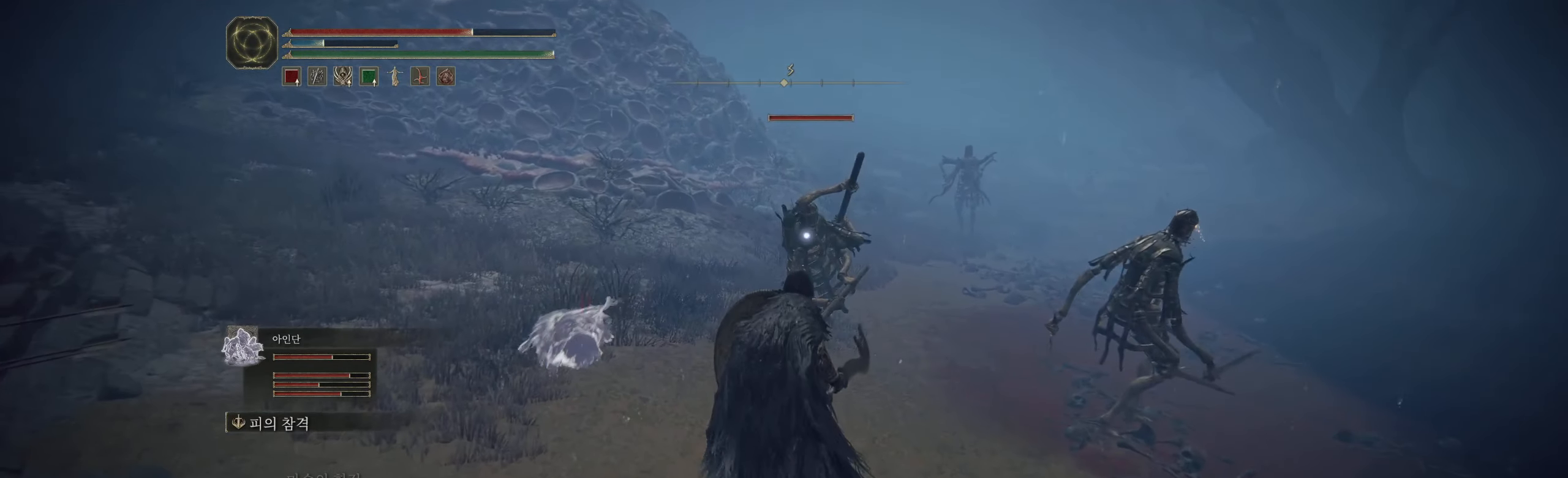
{"buttons": ["L2"], "left_stick": "up-left", "events": [[417, "left_stick", "up-left"]]}
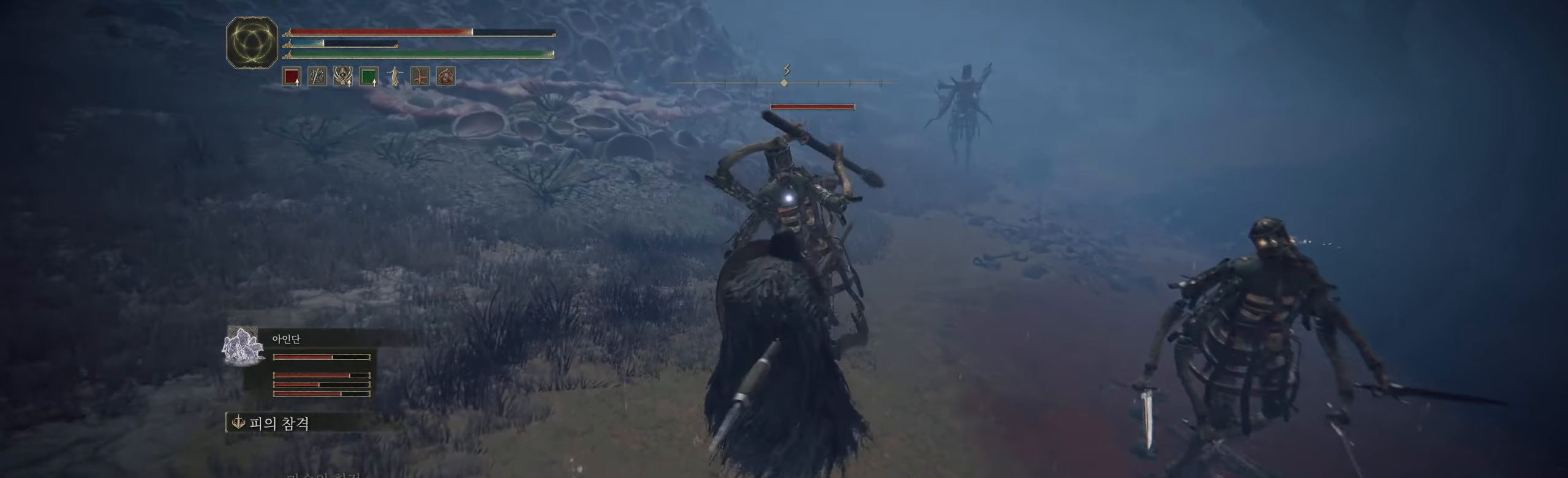
{"buttons": ["L2"], "left_stick": "up-left", "events": []}
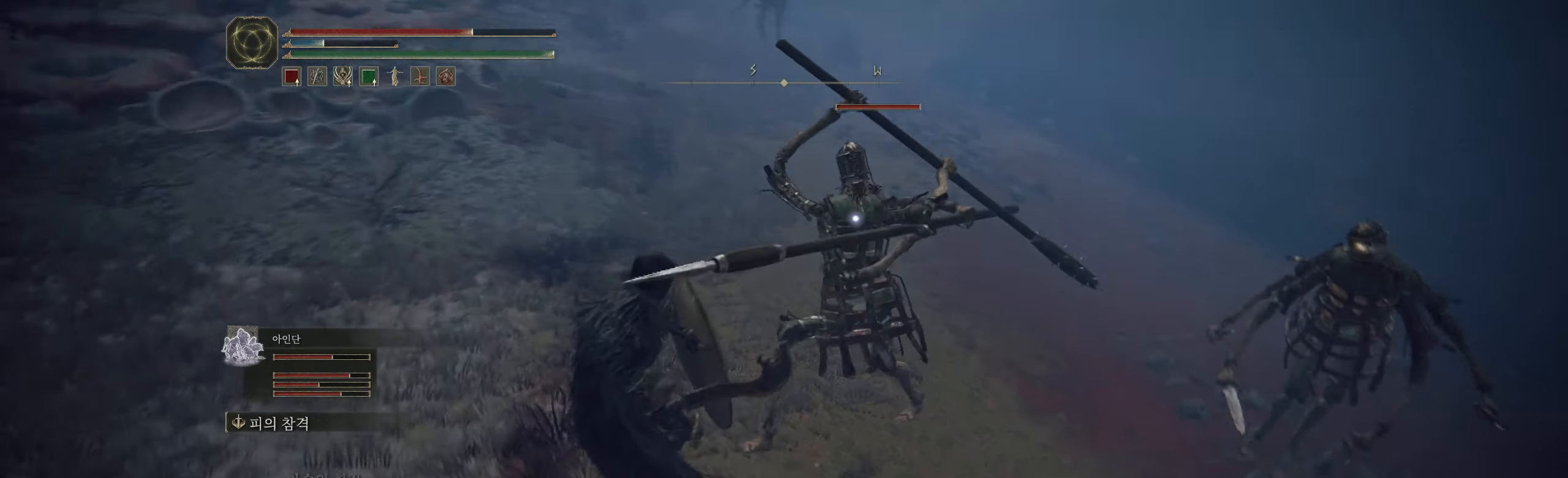
{"buttons": ["L2"], "left_stick": "center", "events": [[100, "left_stick", "up"], [217, "left_stick", "center"]]}
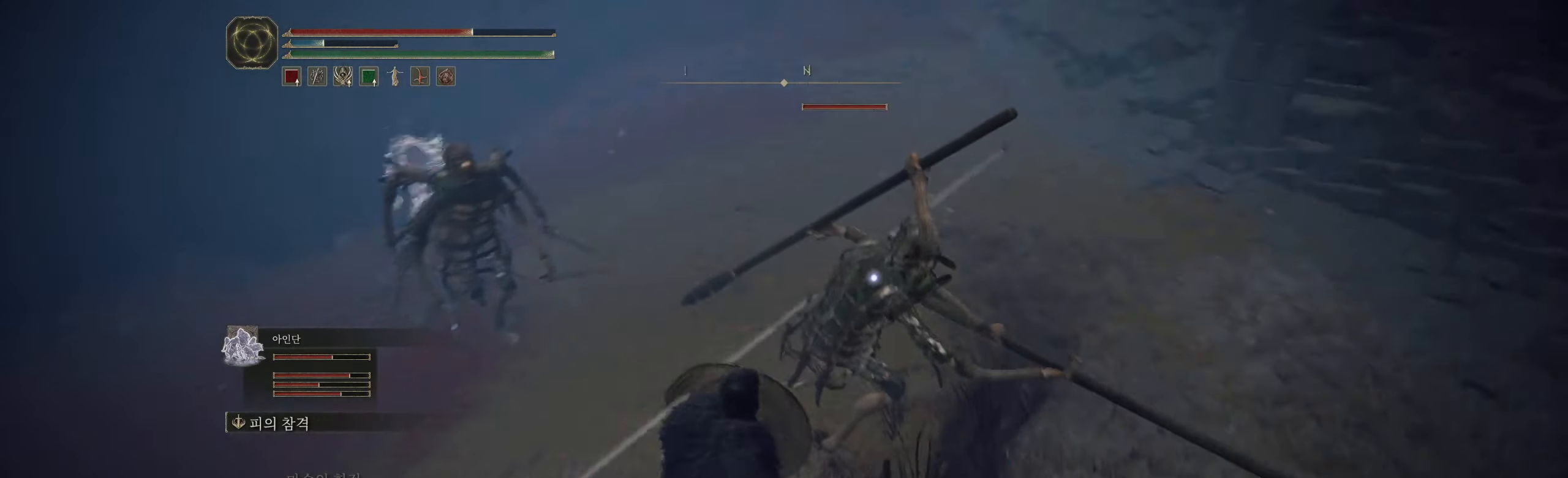
{"buttons": [], "left_stick": "center", "events": [[250, "L2", "up"]]}
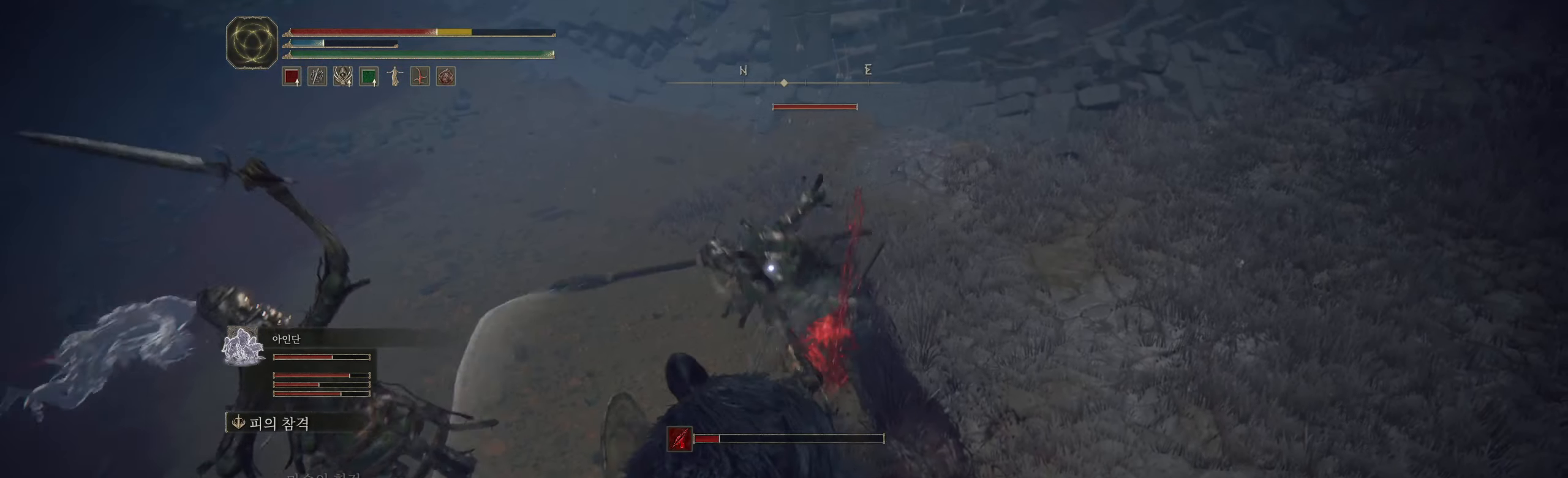
{"buttons": ["L2"], "left_stick": "down-right", "events": [[83, "L2", "down"], [350, "left_stick", "down-right"]]}
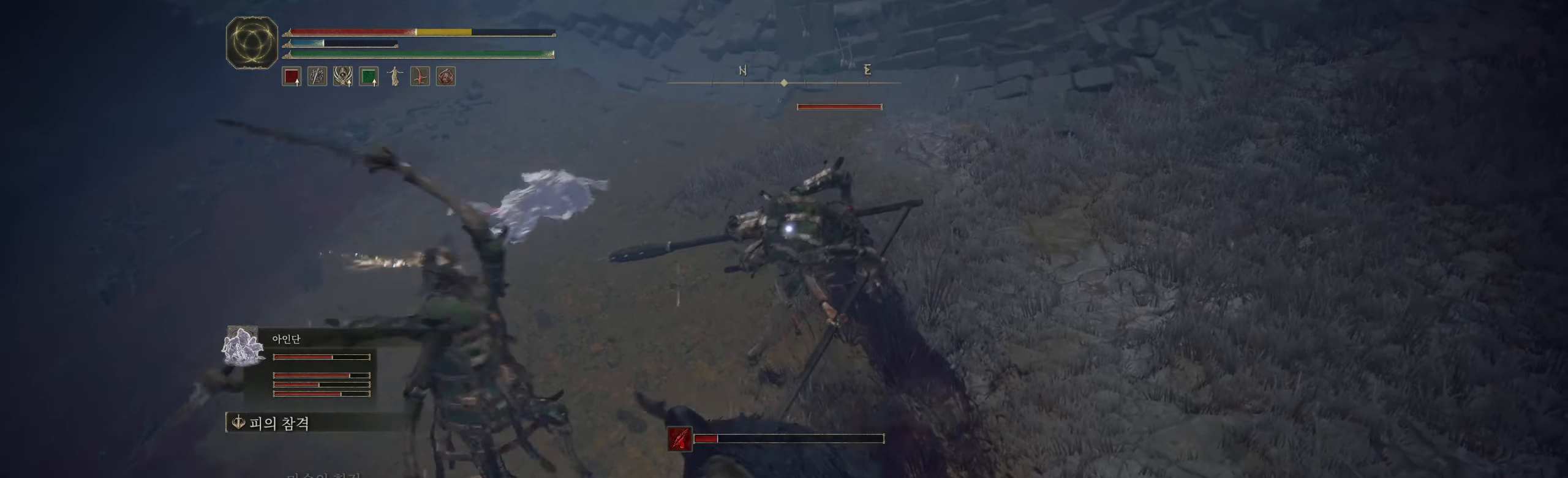
{"buttons": ["L2"], "left_stick": "right", "events": [[133, "left_stick", "right"]]}
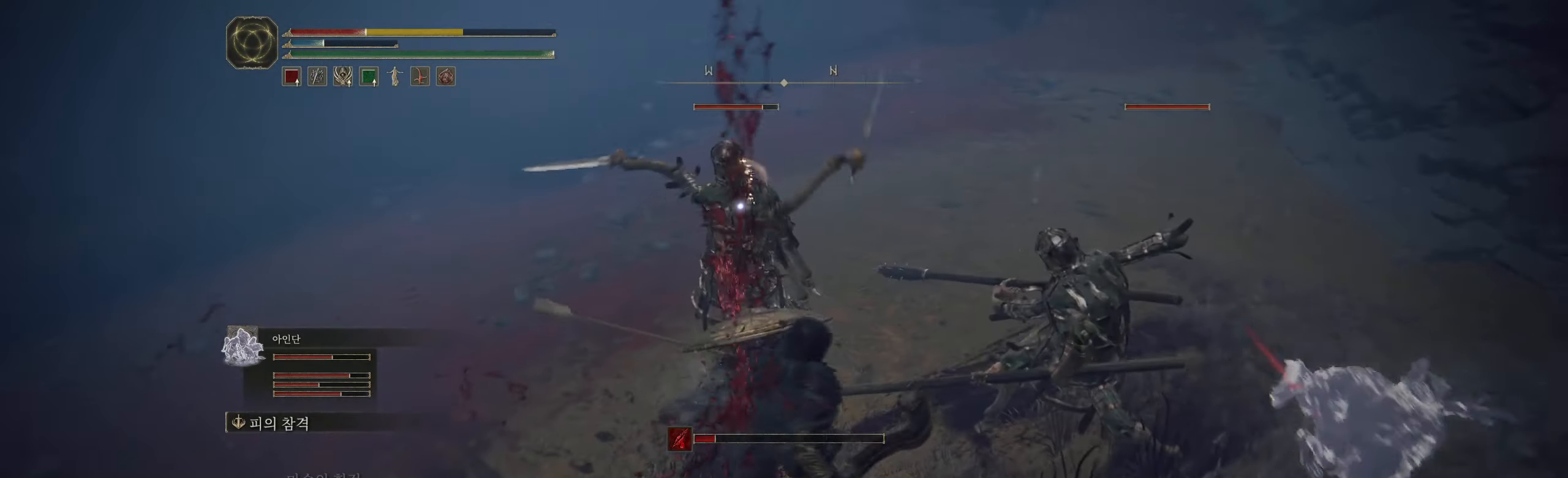
{"buttons": ["L2"], "left_stick": "down-right", "events": [[100, "left_stick", "down-right"]]}
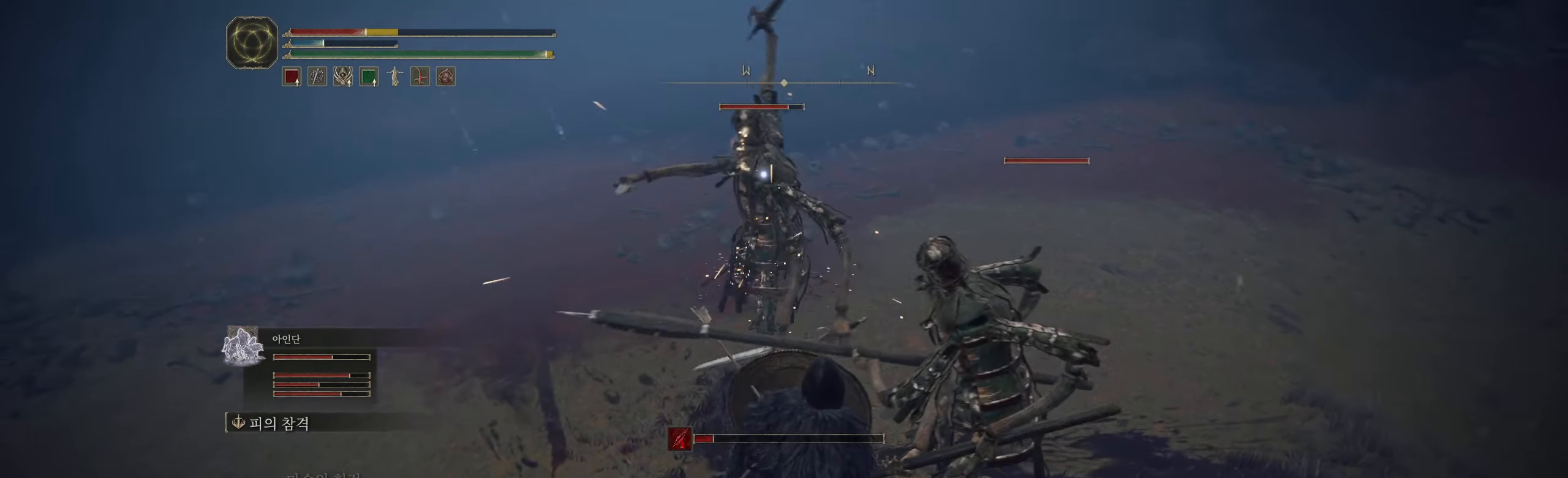
{"buttons": ["L2"], "left_stick": "down-right", "events": []}
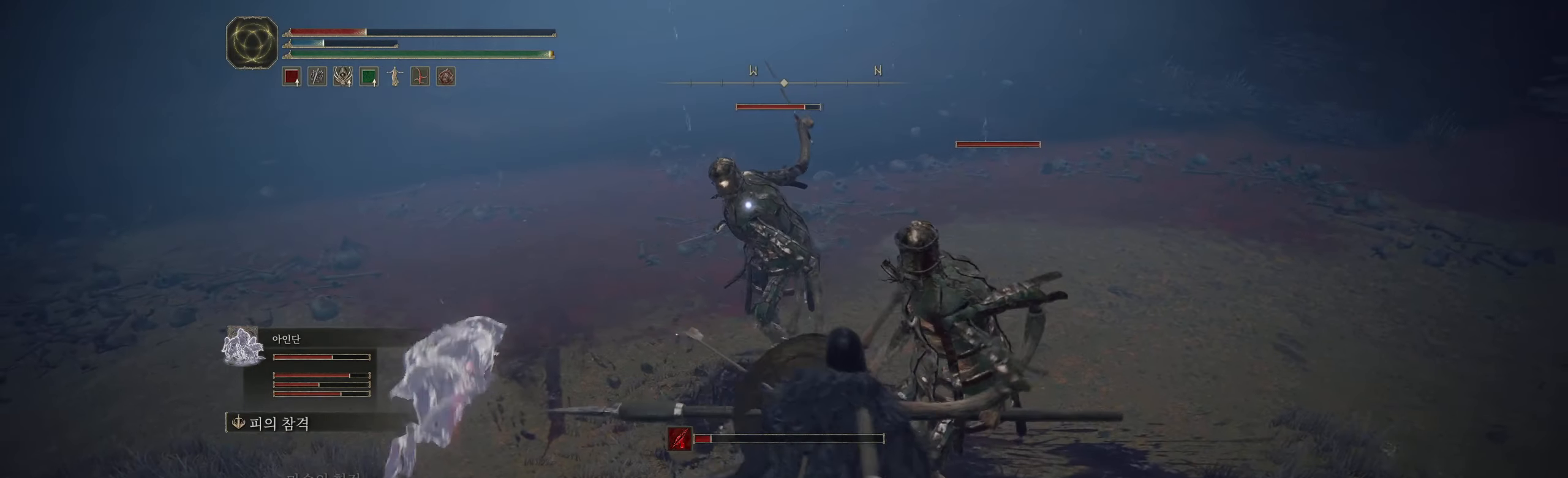
{"buttons": ["L2"], "left_stick": "down-right", "events": []}
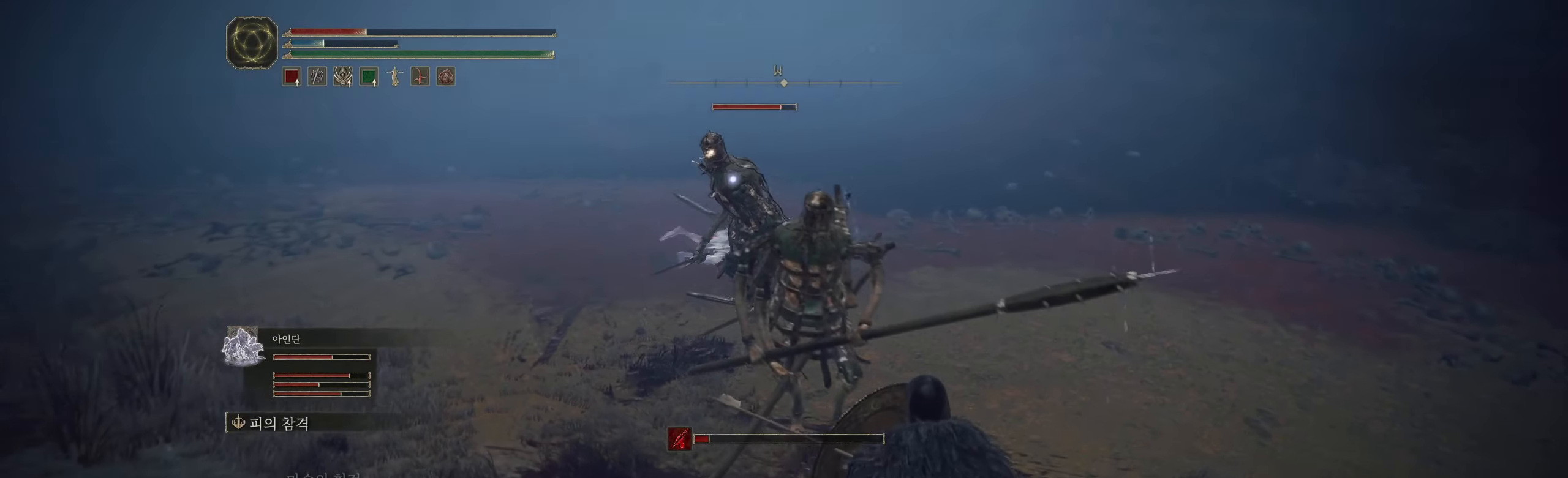
{"buttons": [], "left_stick": "down-right", "events": [[200, "L2", "up"]]}
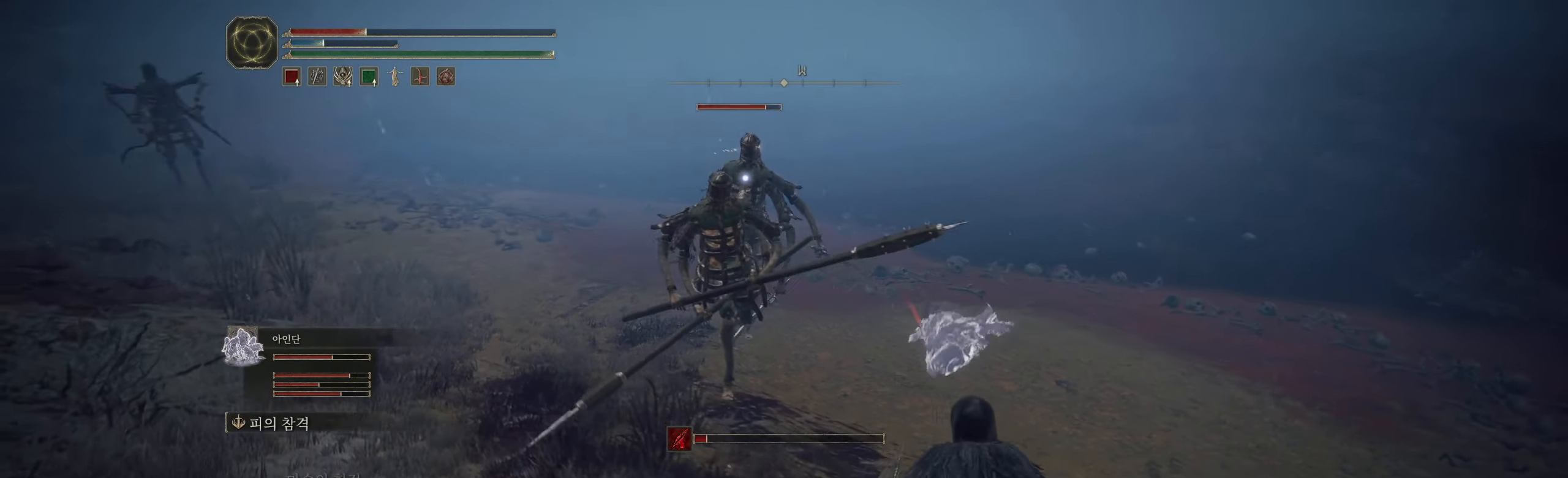
{"buttons": ["B"], "left_stick": "down-right", "events": [[384, "B", "down"]]}
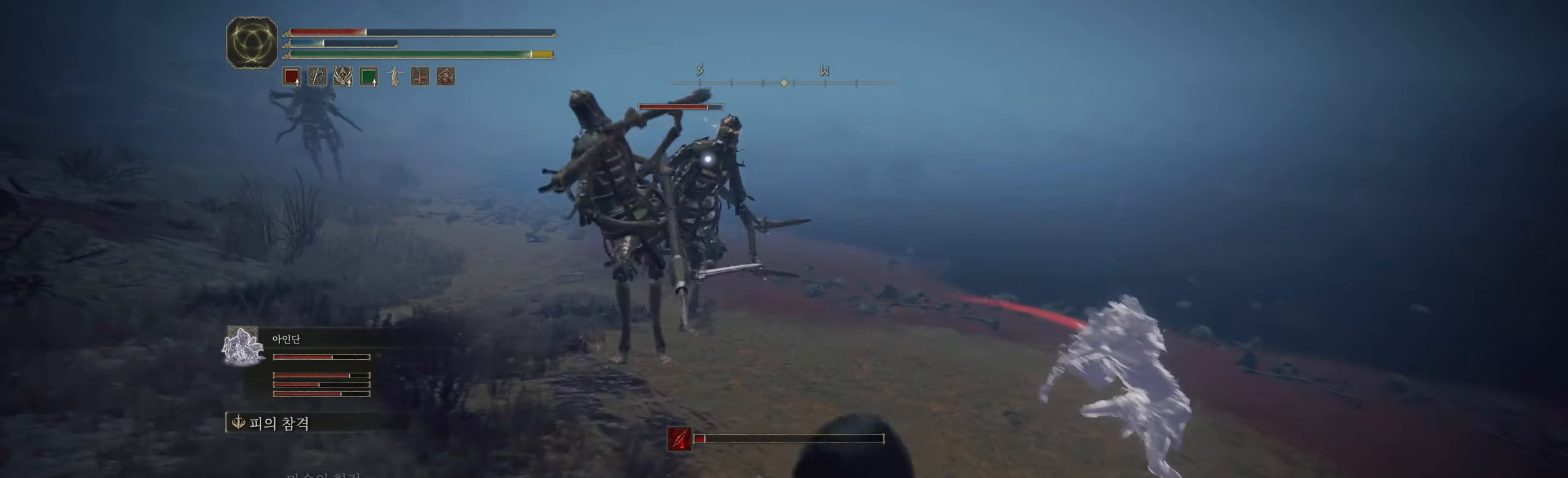
{"buttons": [], "left_stick": "right", "events": [[34, "B", "up"], [200, "left_stick", "right"]]}
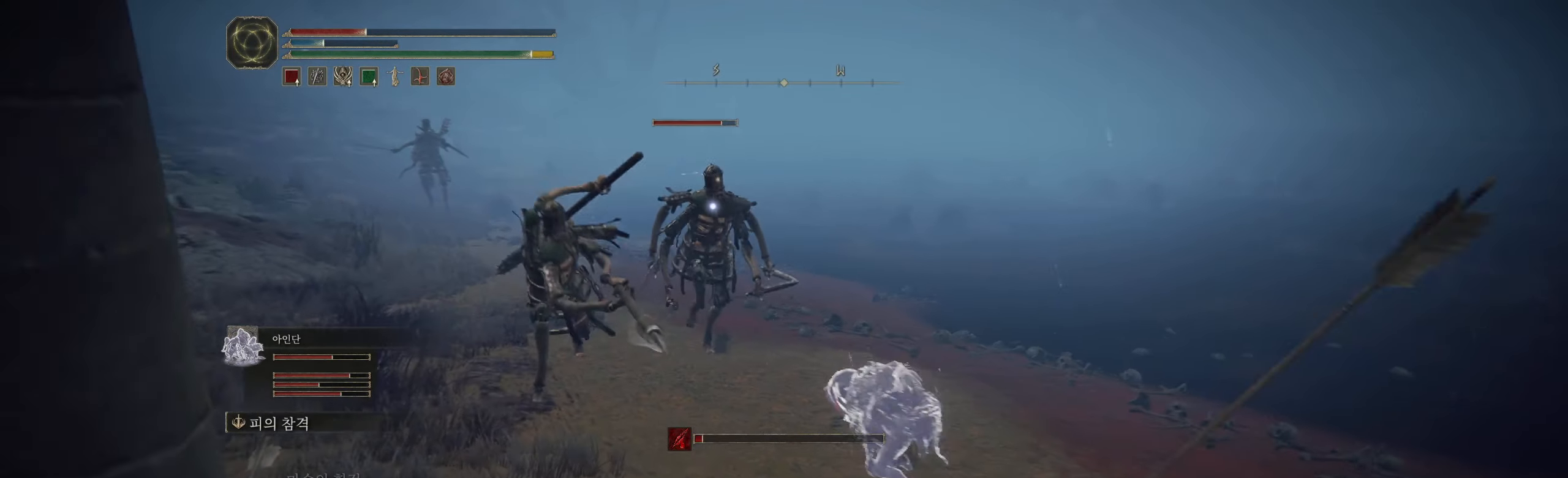
{"buttons": [], "left_stick": "down-right", "events": [[284, "B", "down"], [317, "left_stick", "down-right"], [434, "B", "up"]]}
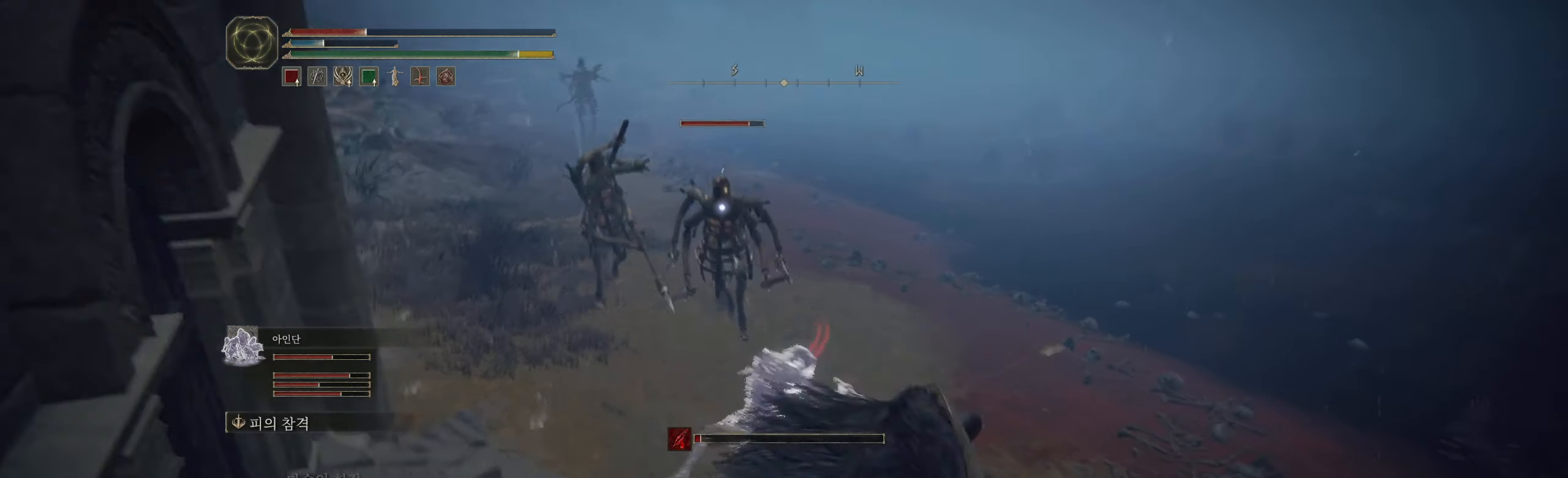
{"buttons": [], "left_stick": "down", "events": [[484, "left_stick", "down"]]}
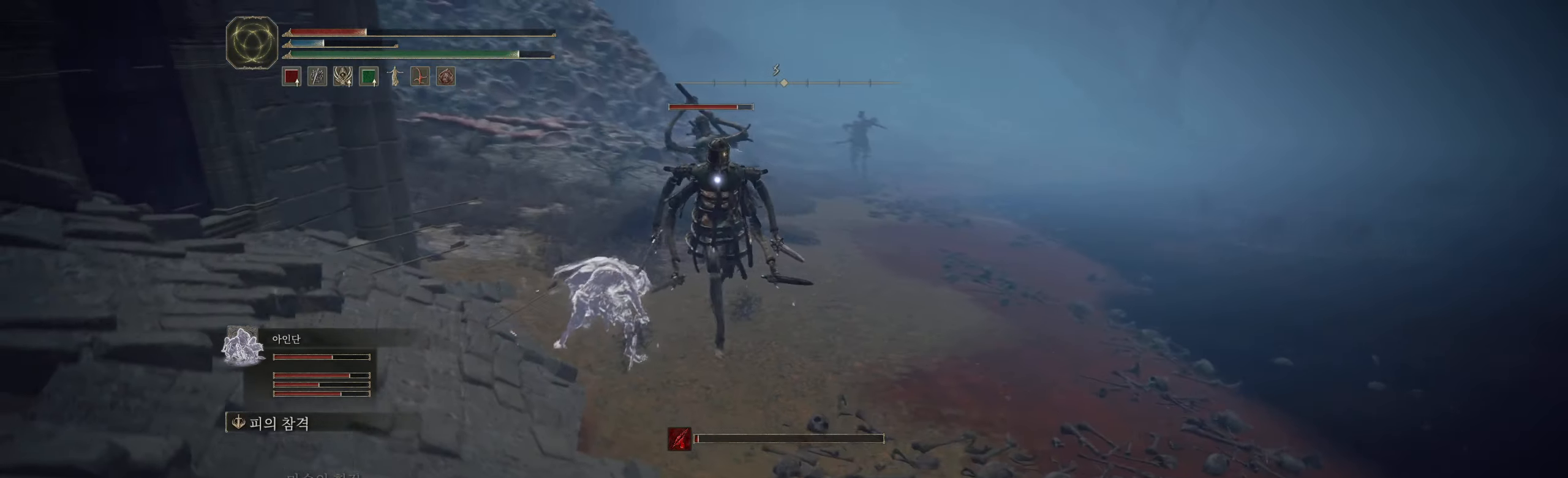
{"buttons": [], "left_stick": "down", "events": []}
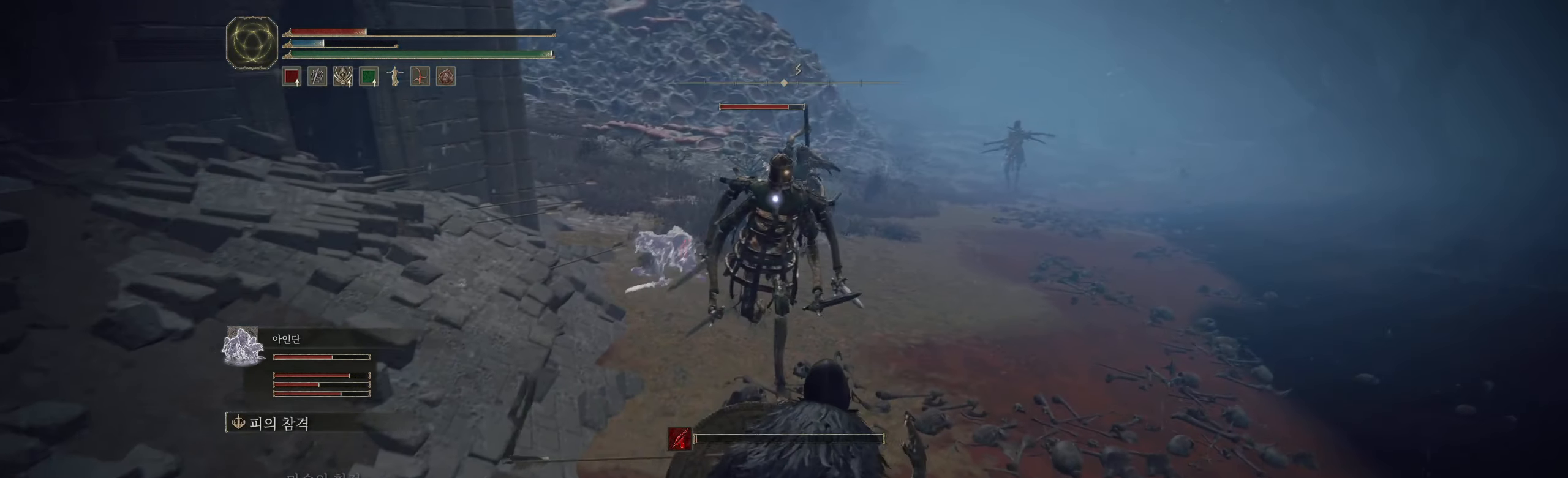
{"buttons": [], "left_stick": "down", "events": []}
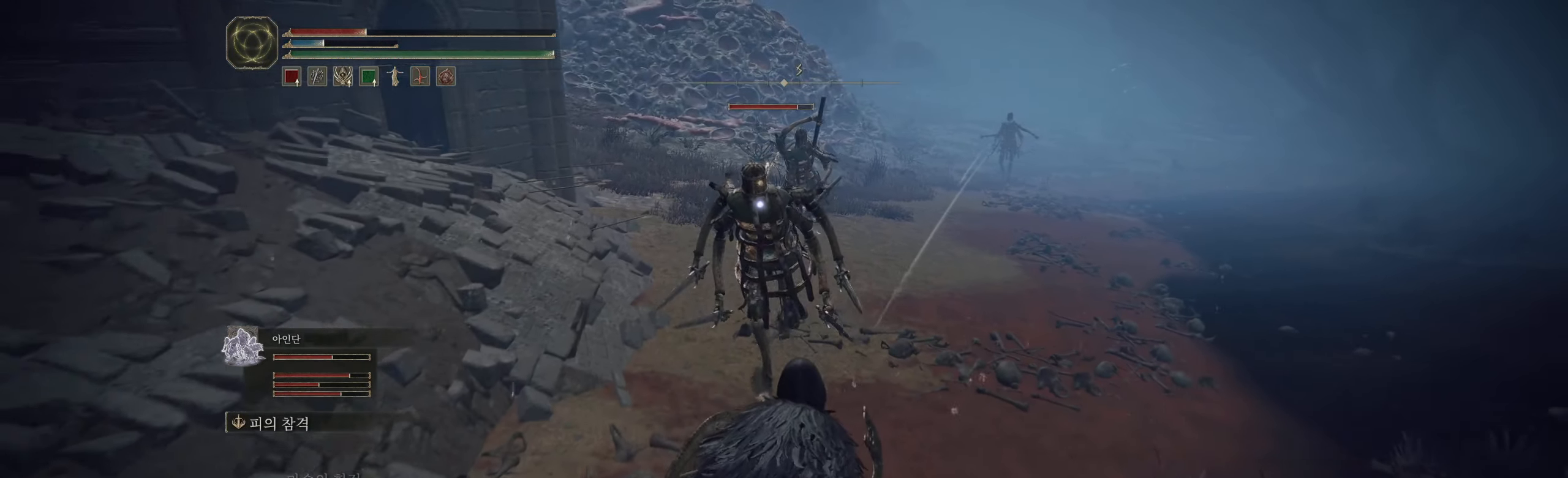
{"buttons": [], "left_stick": "down-left", "events": [[366, "left_stick", "down-left"]]}
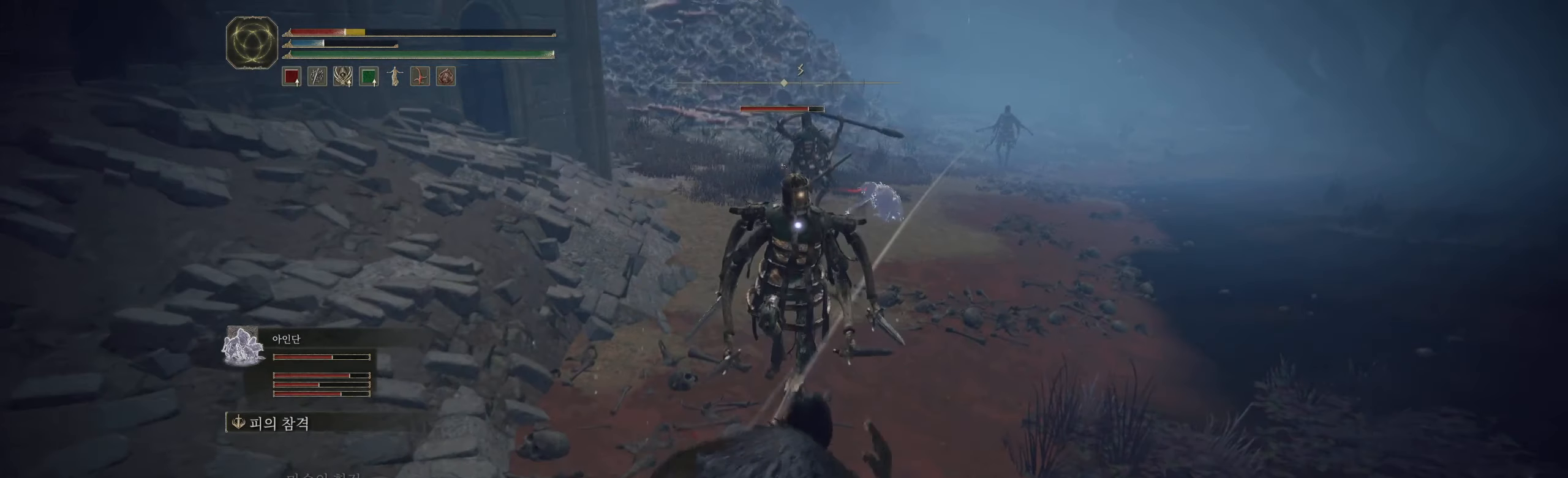
{"buttons": ["L2"], "left_stick": "down-left", "events": [[50, "L2", "down"]]}
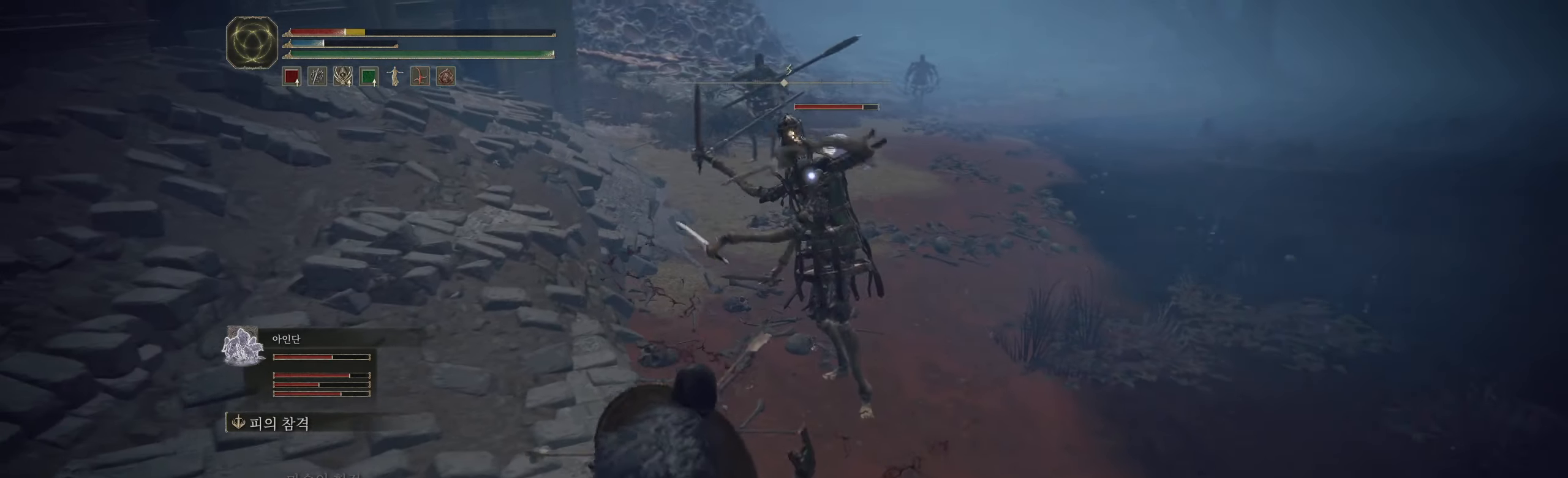
{"buttons": ["L2"], "left_stick": "down", "events": [[16, "left_stick", "down"]]}
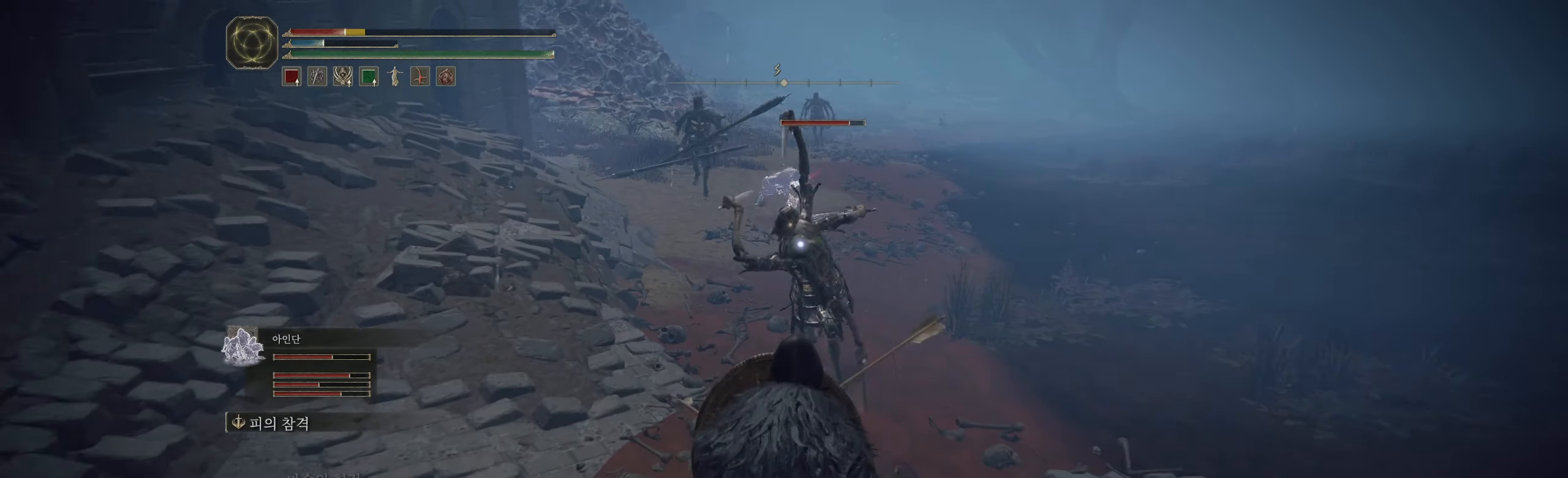
{"buttons": ["L2"], "left_stick": "down", "events": []}
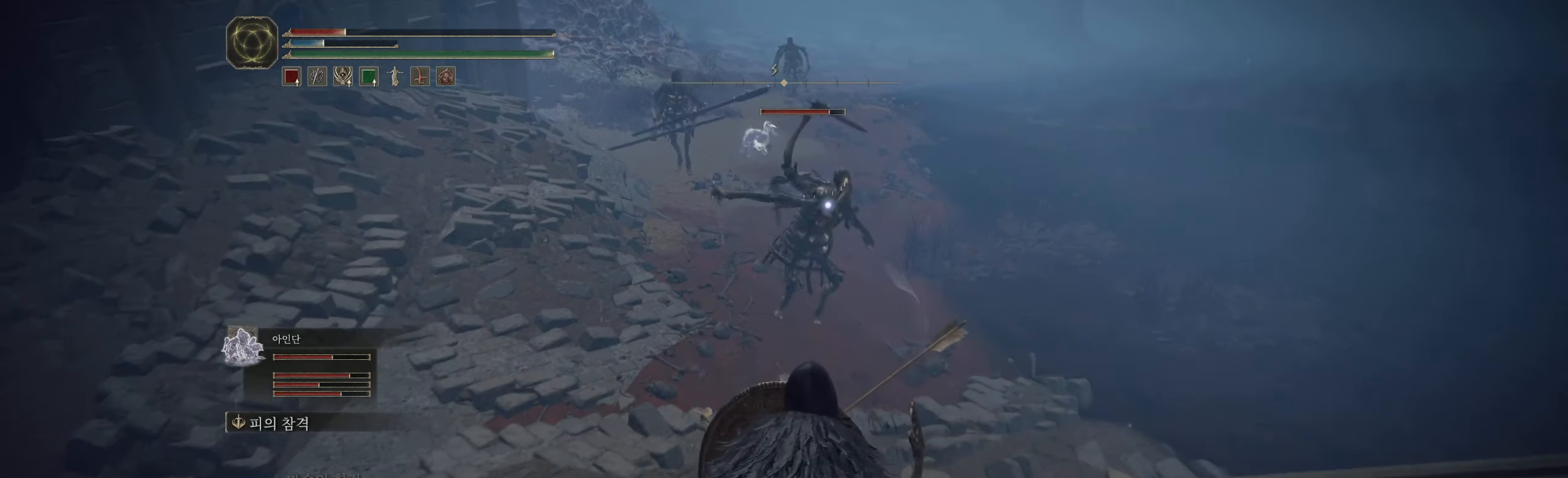
{"buttons": ["L2"], "left_stick": "down-left", "events": [[500, "left_stick", "down-left"]]}
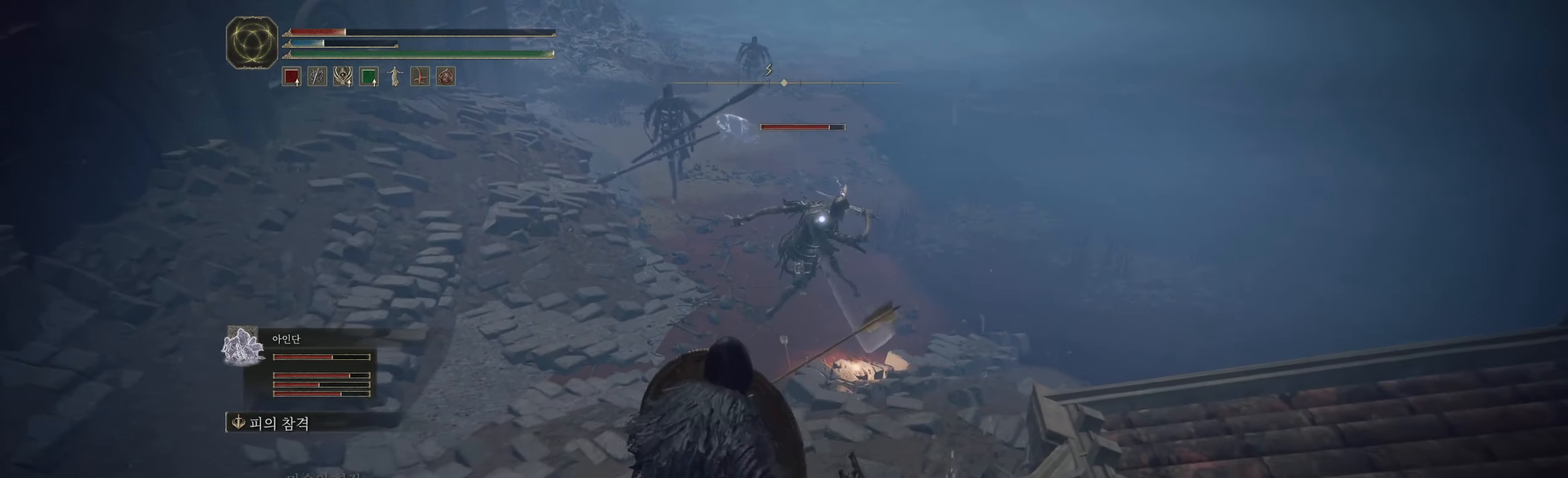
{"buttons": ["L2"], "left_stick": "down-left", "events": [[283, "left_stick", "left"], [416, "left_stick", "down-left"]]}